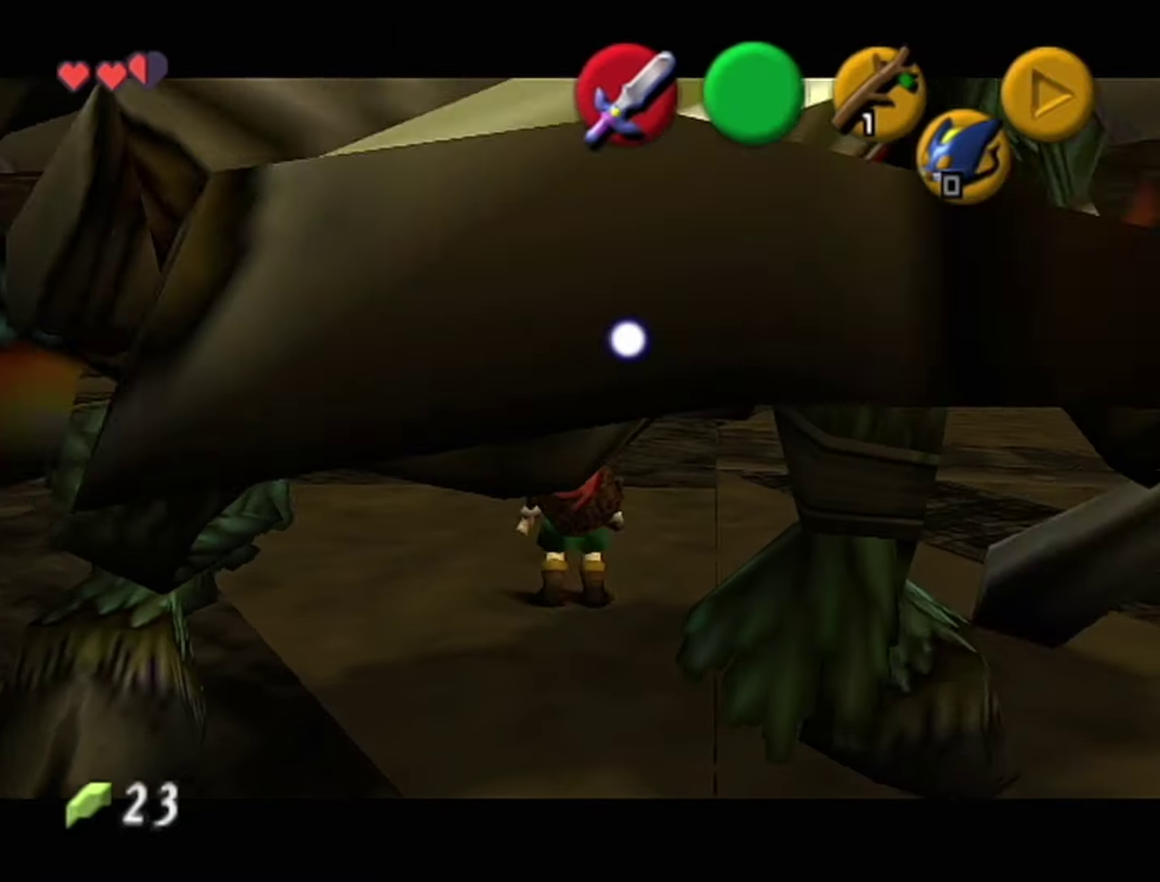
Gameplay with a controller (Nintendo layout); each line is a JSON object with the inputs held at the frame after it. "events" lists button and stick changes between this image and that frame as [ms after this image, input, new state], when the widget could be followed in between. Not read: L3 R3 START.
{"buttons": [], "left_stick": "center", "events": [[283, "left_stick", "up-left"], [350, "left_stick", "center"]]}
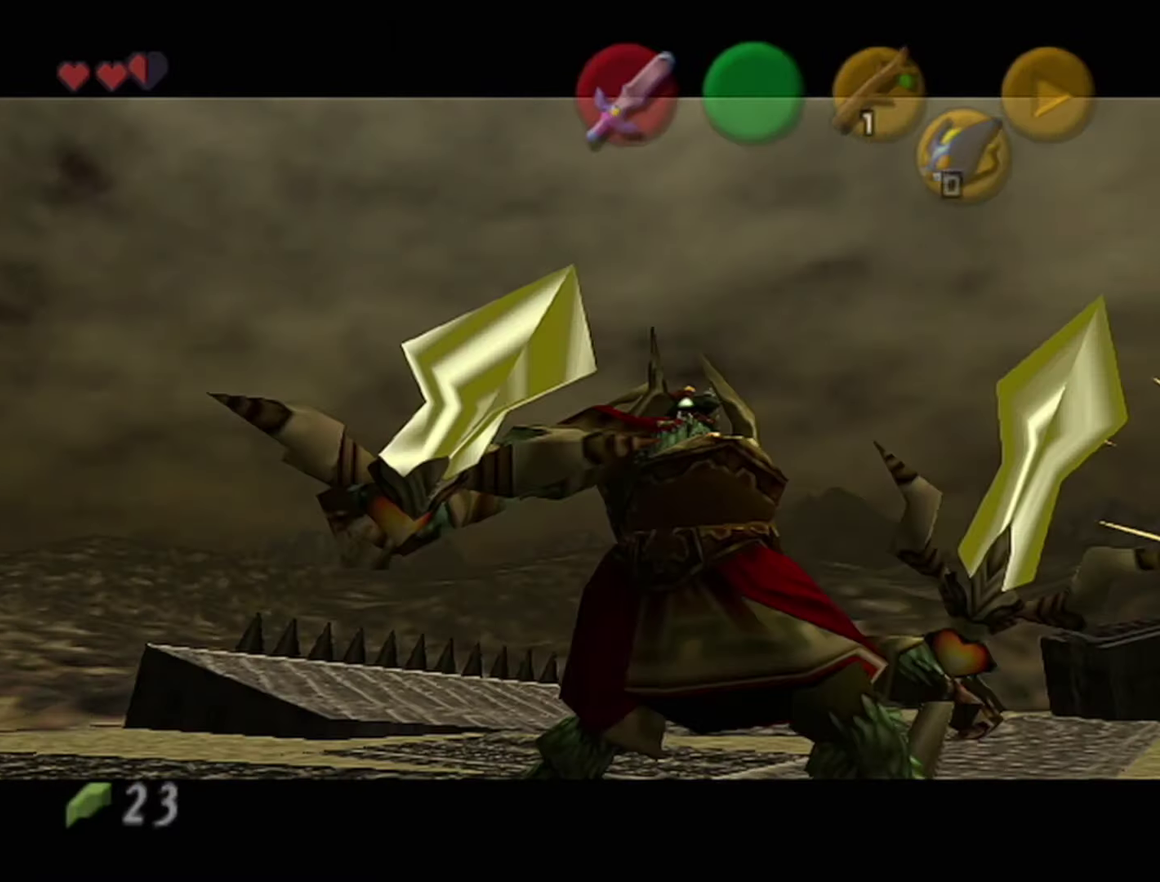
{"buttons": [], "left_stick": "center", "events": []}
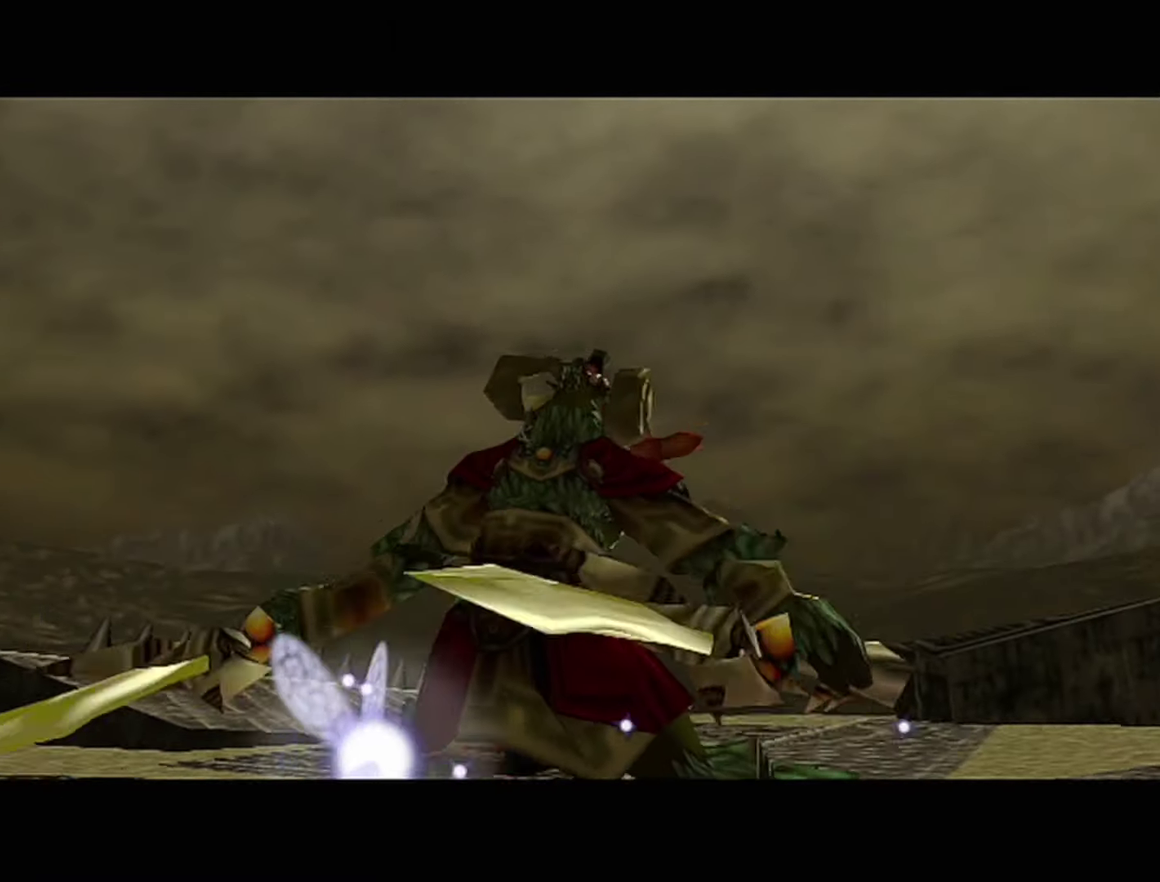
{"buttons": [], "left_stick": "center", "events": []}
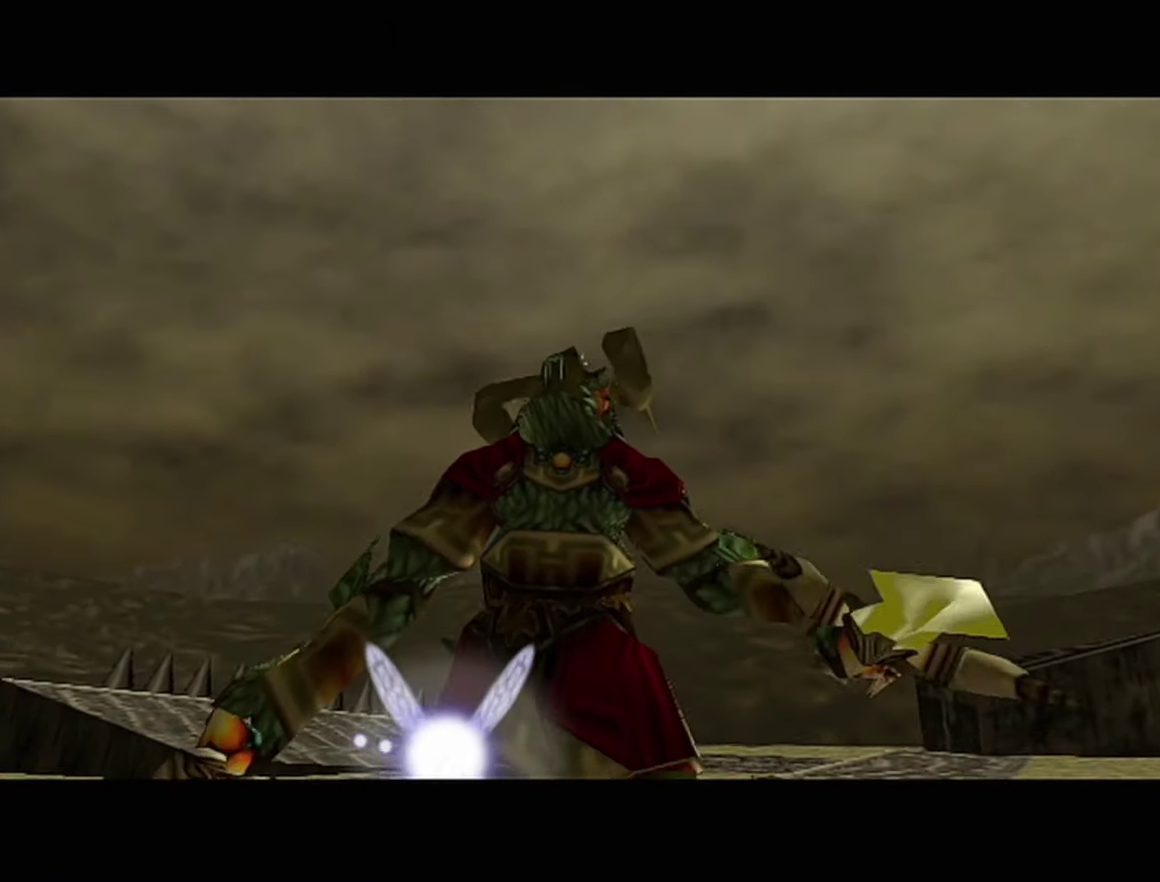
{"buttons": [], "left_stick": "center", "events": []}
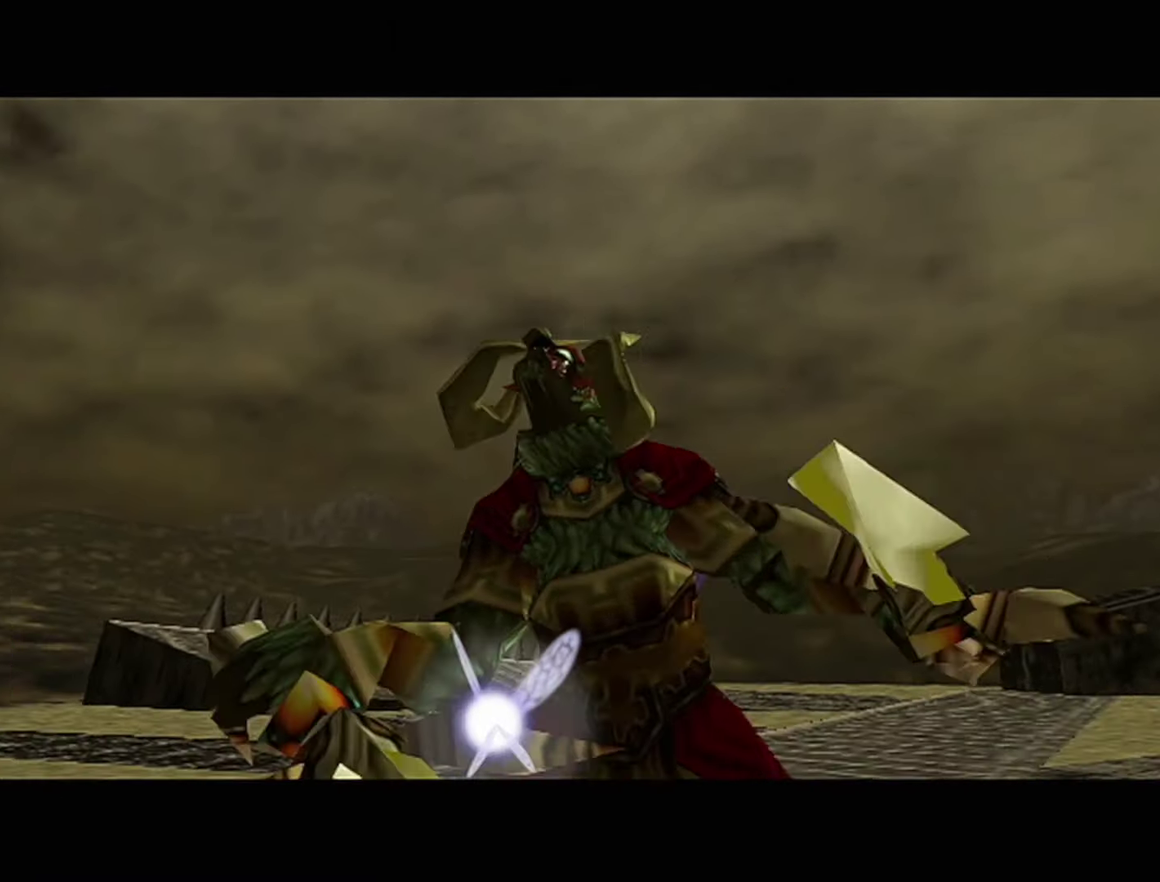
{"buttons": [], "left_stick": "center", "events": []}
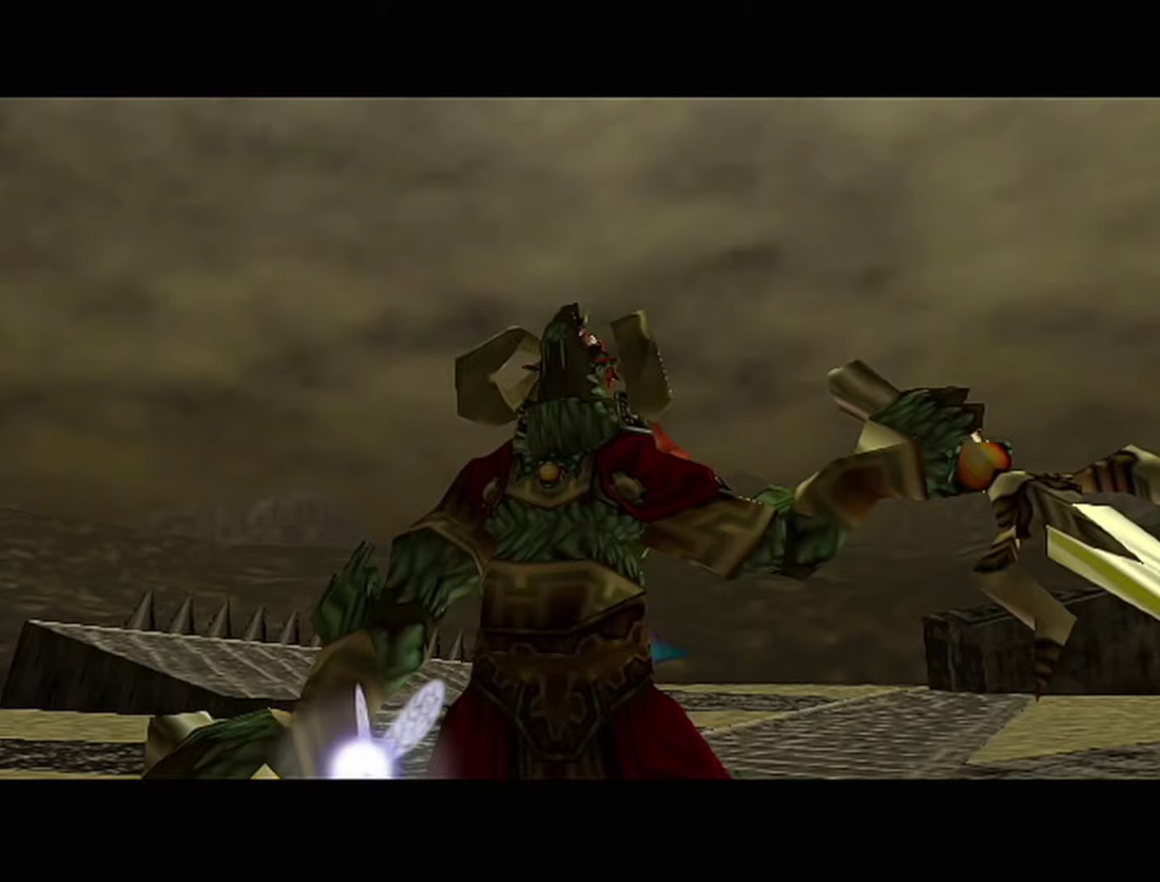
{"buttons": [], "left_stick": "center", "events": [[33, "Z", "down"], [183, "A", "down"], [183, "Z", "up"], [283, "A", "up"], [317, "B", "down"], [367, "A", "down"], [367, "B", "up"], [367, "Z", "down"], [500, "A", "up"], [500, "Z", "up"]]}
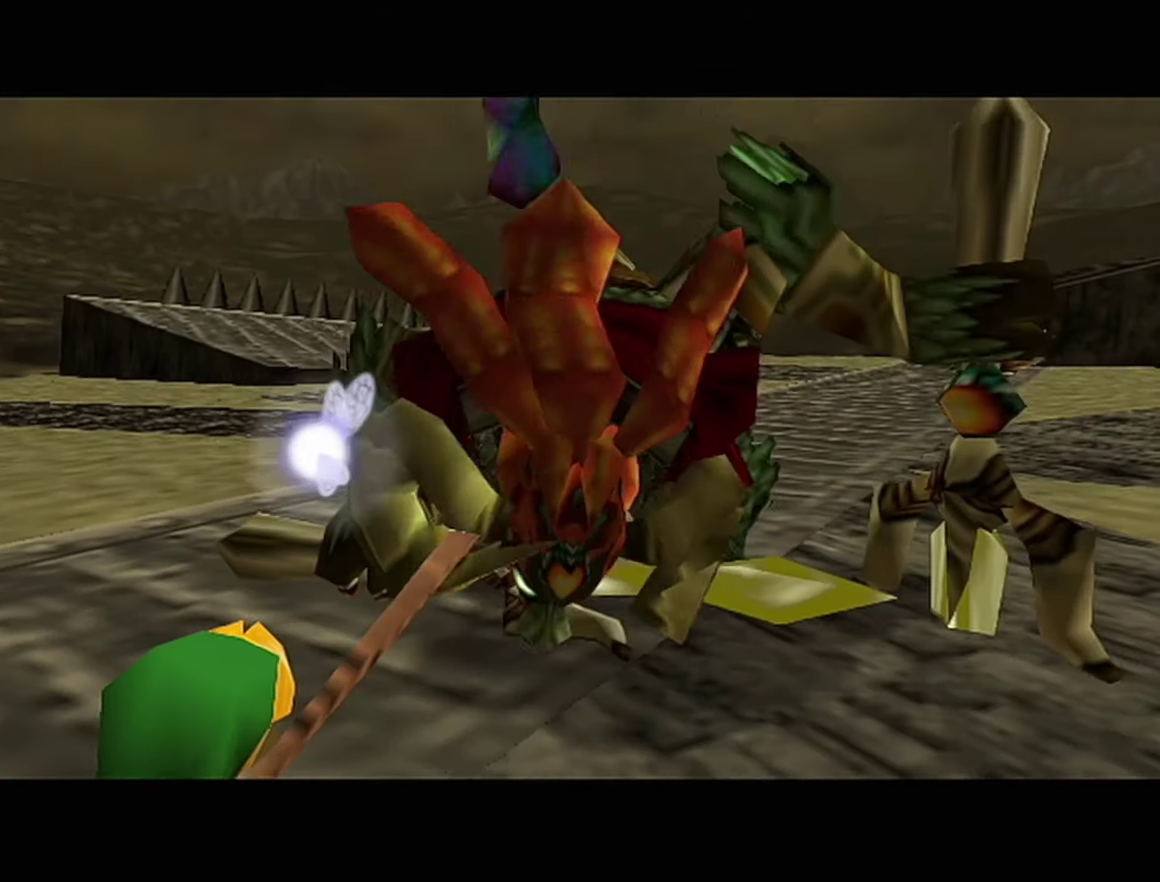
{"buttons": ["Z"], "left_stick": "center", "events": [[100, "A", "down"], [183, "A", "up"], [383, "A", "down"], [433, "A", "up"], [433, "B", "down"], [433, "Z", "down"], [500, "B", "up"]]}
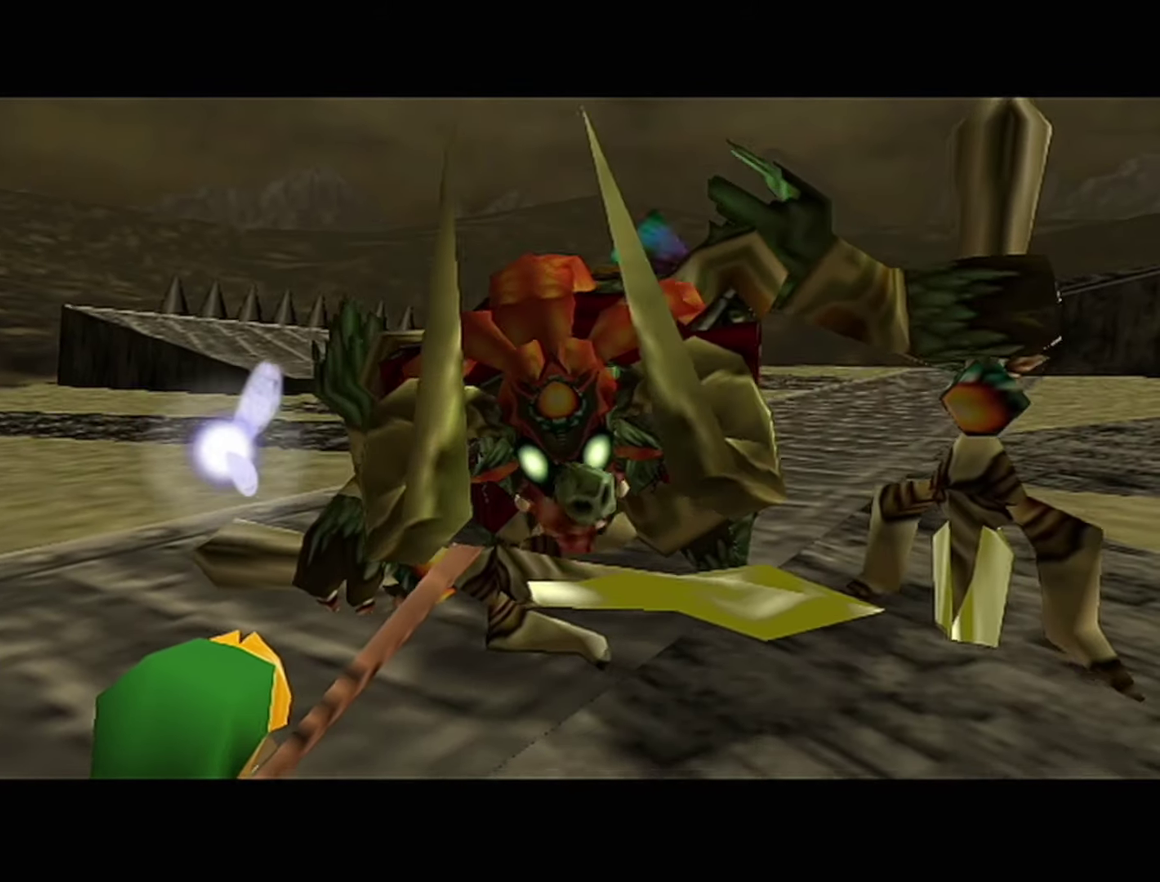
{"buttons": ["A"], "left_stick": "center", "events": [[100, "A", "down"], [100, "Z", "up"], [150, "A", "up"], [150, "B", "down"], [250, "A", "down"], [250, "B", "up"], [317, "A", "up"], [367, "A", "down"], [433, "A", "up"], [500, "A", "down"]]}
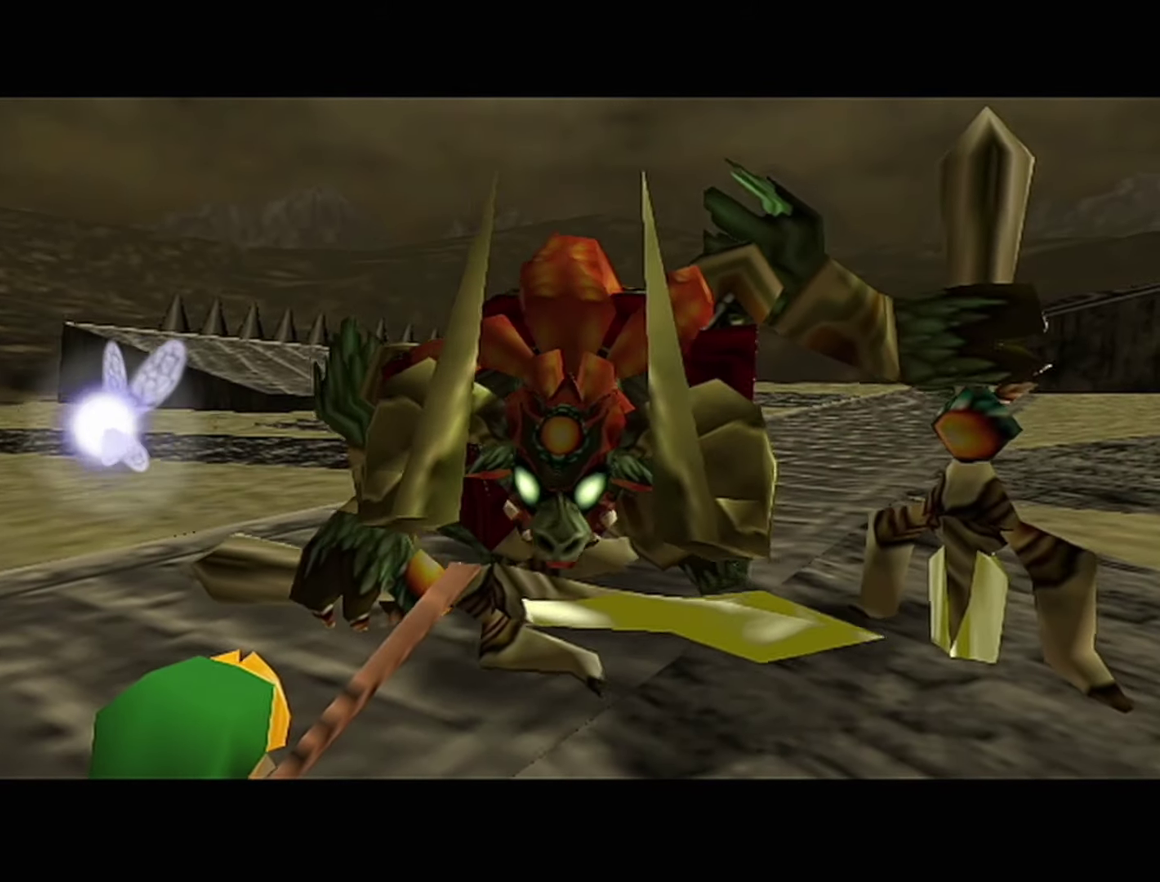
{"buttons": ["A"], "left_stick": "center", "events": [[183, "A", "up"], [283, "B", "down"], [367, "A", "down"], [367, "B", "up"], [433, "A", "up"], [433, "B", "down"], [500, "A", "down"], [500, "B", "up"]]}
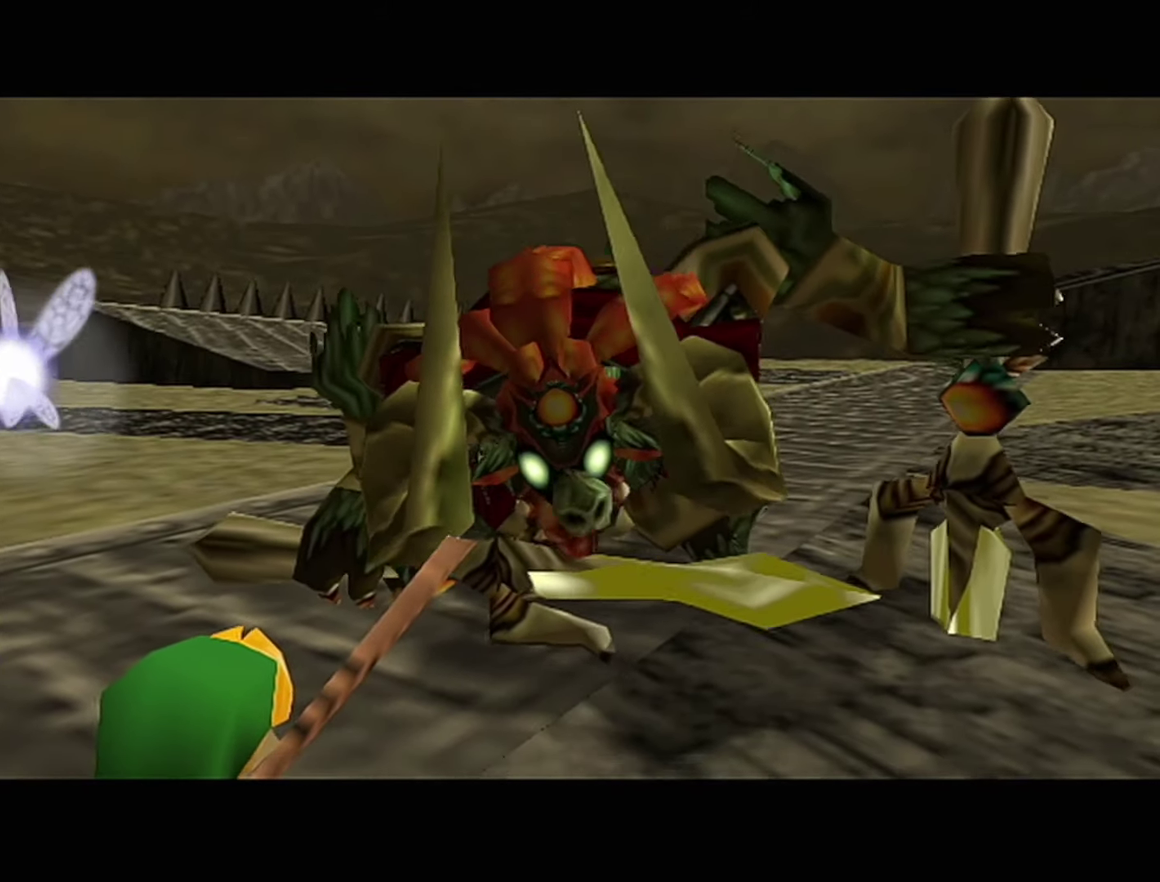
{"buttons": ["A", "Z"], "left_stick": "center", "events": [[67, "A", "up"], [67, "B", "down"], [117, "B", "up"], [283, "B", "down"], [400, "Z", "down"], [467, "A", "down"], [467, "B", "up"]]}
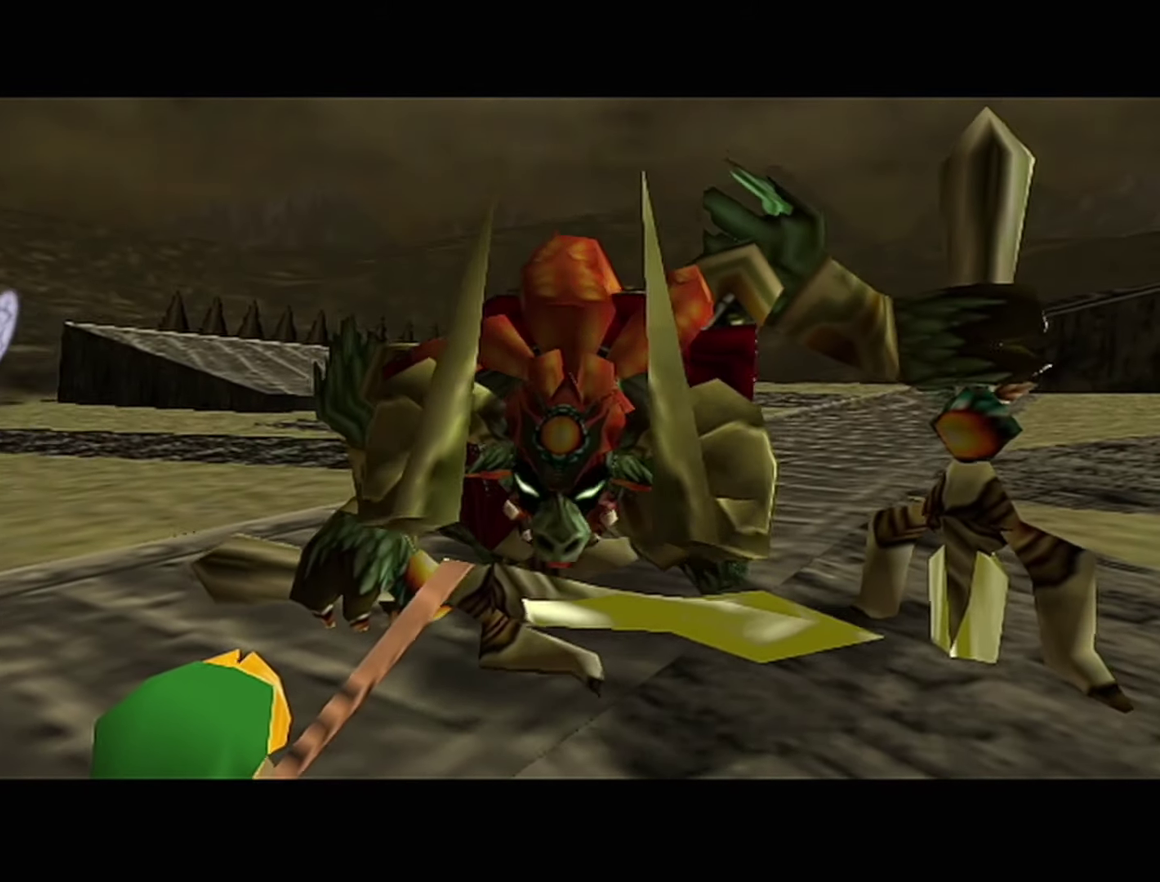
{"buttons": ["A"], "left_stick": "center", "events": [[67, "A", "up"], [67, "B", "down"], [100, "A", "down"], [100, "B", "up"], [100, "Z", "up"], [150, "A", "up"], [183, "B", "down"], [217, "A", "down"], [217, "B", "up"], [283, "A", "up"], [283, "B", "down"], [350, "B", "up"], [367, "A", "down"], [433, "A", "up"], [433, "B", "down"], [500, "A", "down"], [500, "B", "up"]]}
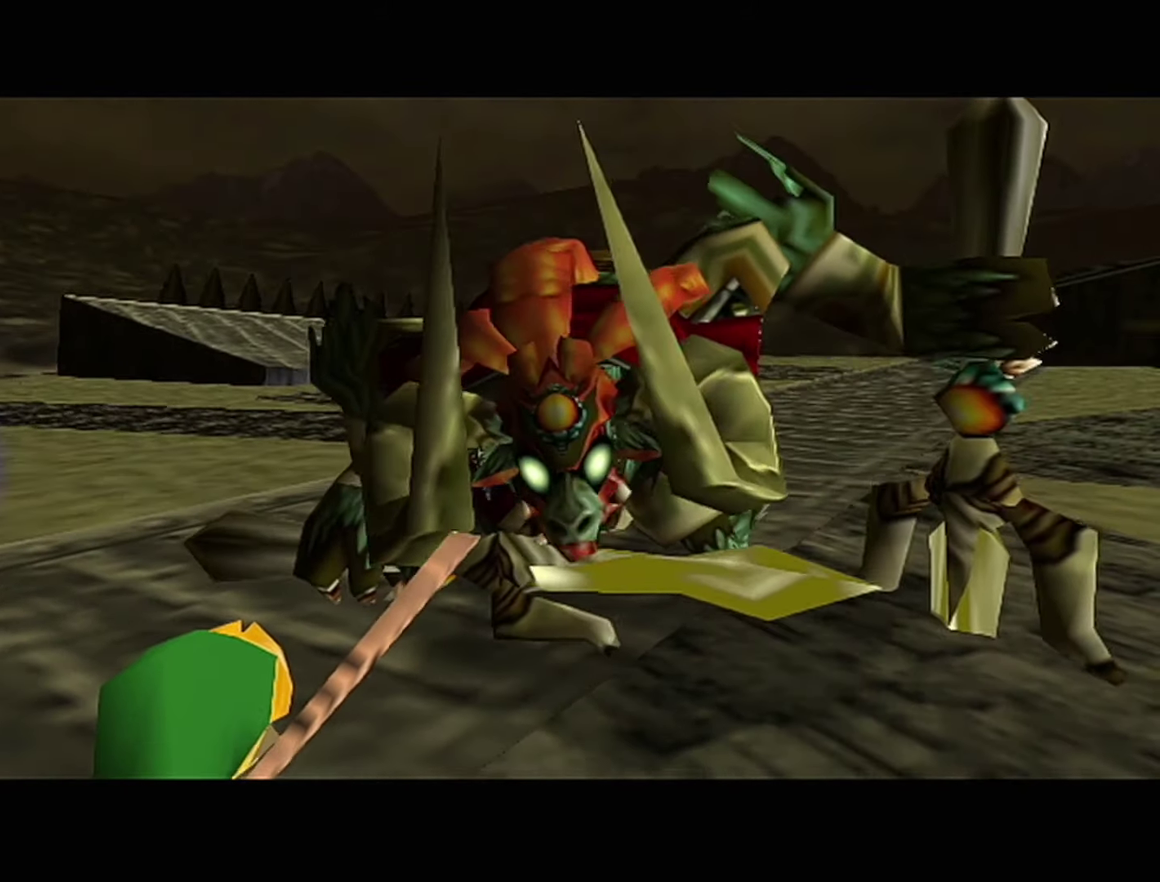
{"buttons": ["A"], "left_stick": "center", "events": [[33, "A", "up"], [67, "B", "down"], [100, "B", "up"], [117, "A", "down"], [183, "A", "up"], [183, "B", "down"], [217, "B", "up"], [250, "A", "down"], [333, "A", "up"], [333, "B", "down"], [367, "A", "down"], [367, "B", "up"], [433, "A", "up"], [433, "B", "down"], [500, "A", "down"], [500, "B", "up"]]}
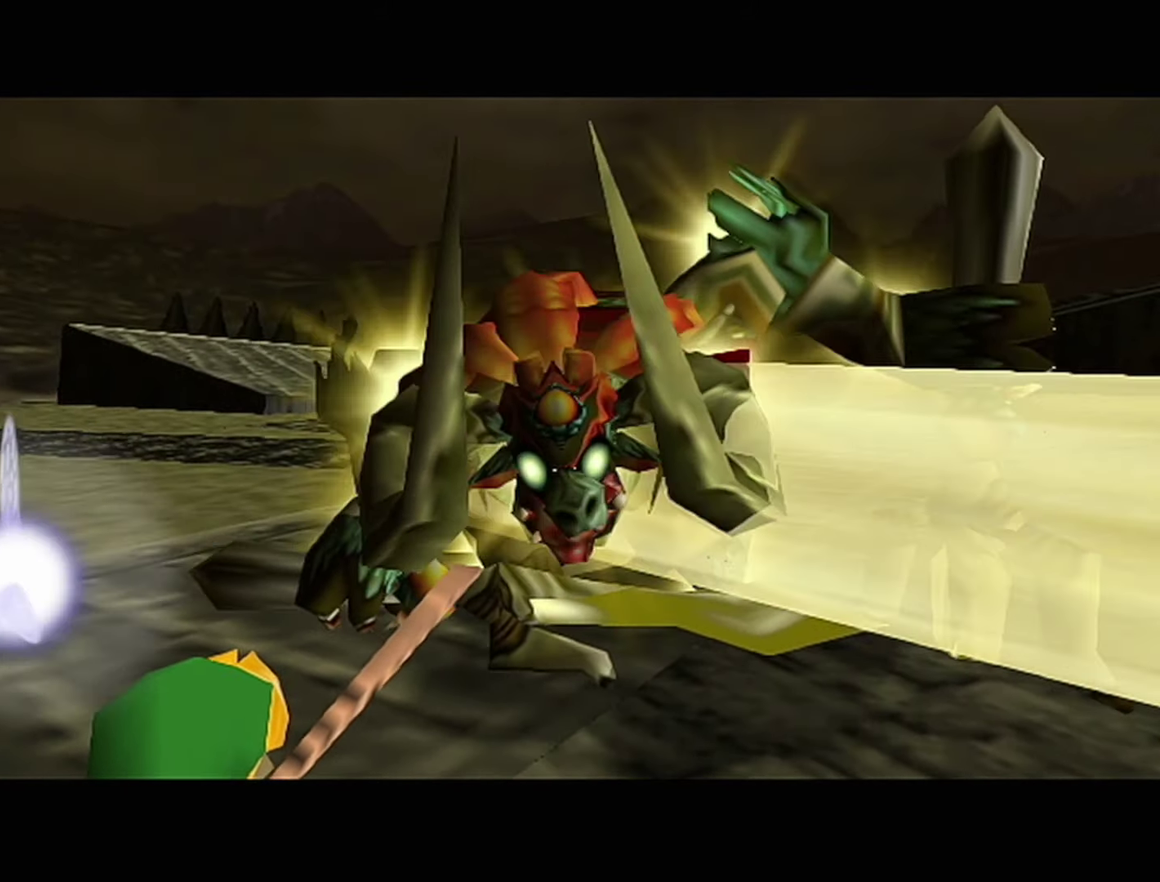
{"buttons": ["A"], "left_stick": "center", "events": [[67, "A", "up"], [67, "B", "down"], [117, "A", "down"], [117, "B", "up"], [183, "A", "up"], [183, "B", "down"], [250, "A", "down"], [250, "B", "up"], [317, "A", "up"], [317, "B", "down"], [367, "B", "up"], [433, "B", "down"], [500, "A", "down"], [500, "B", "up"]]}
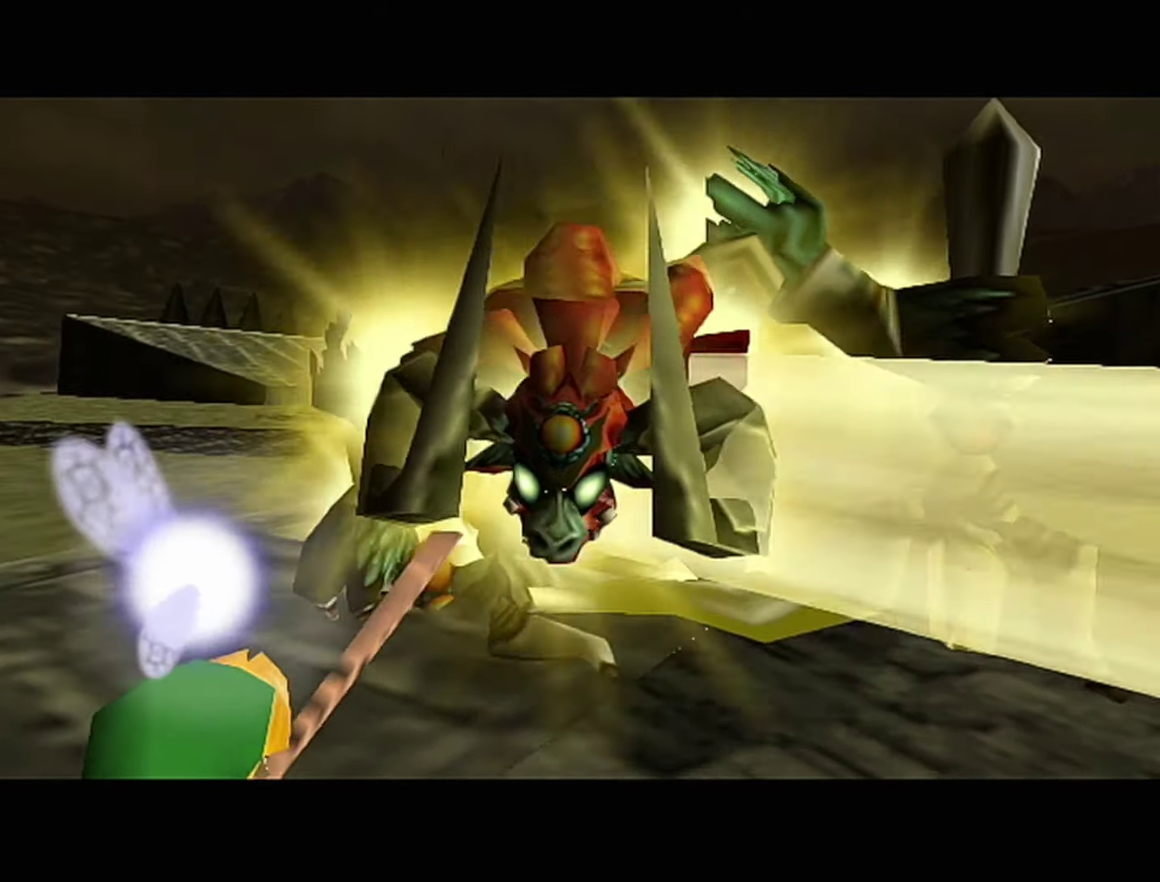
{"buttons": [], "left_stick": "center", "events": [[67, "A", "up"], [384, "A", "down"], [384, "B", "down"], [467, "A", "up"], [500, "B", "up"]]}
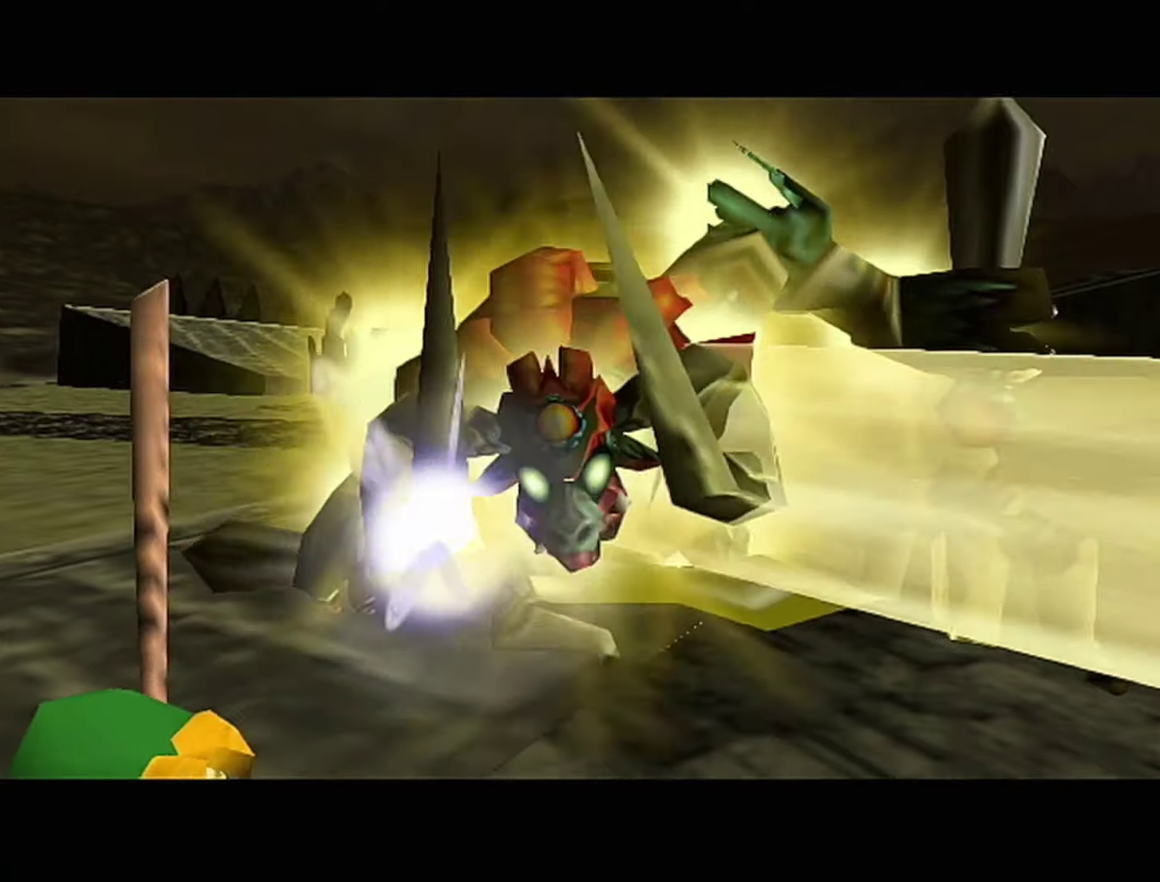
{"buttons": [], "left_stick": "center", "events": [[67, "A", "down"], [67, "B", "down"], [150, "A", "up"], [184, "B", "up"], [317, "B", "down"], [400, "B", "up"]]}
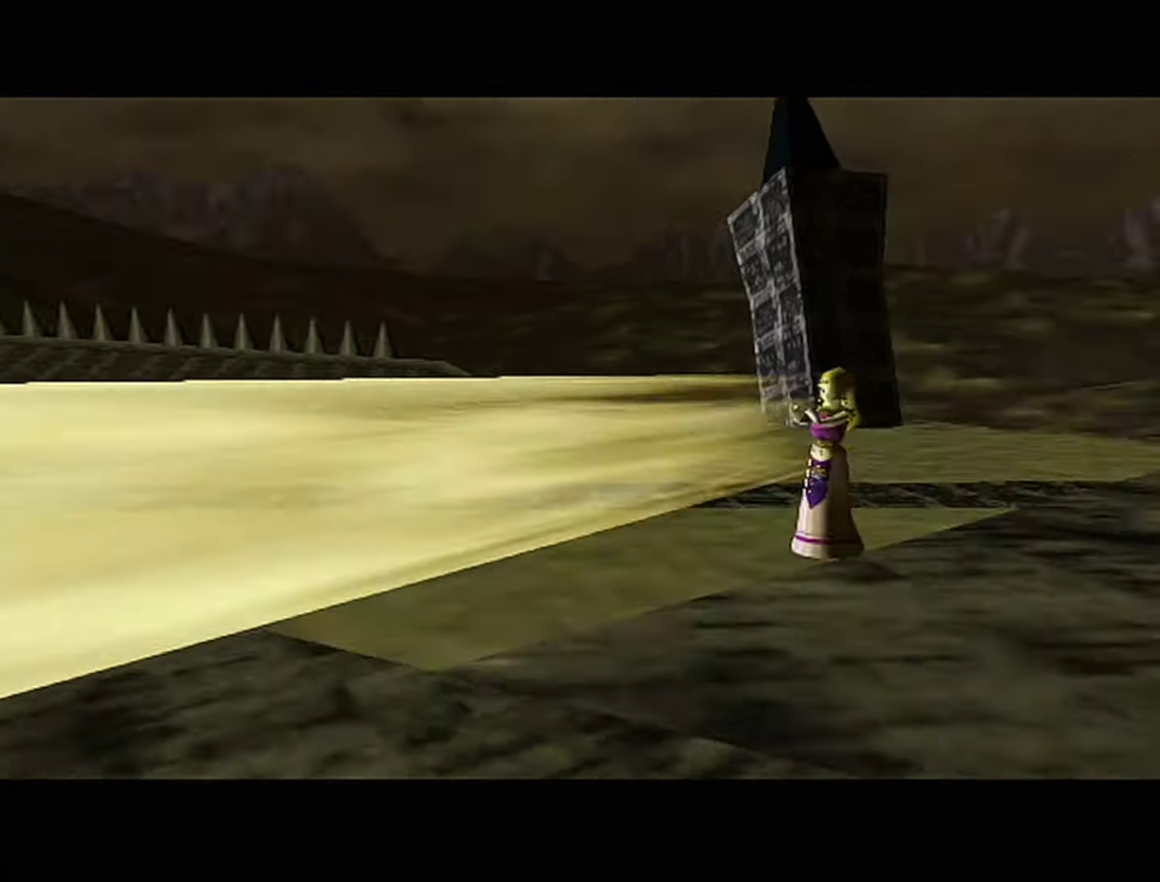
{"buttons": [], "left_stick": "center", "events": [[217, "B", "down"], [284, "B", "up"], [334, "B", "down"], [367, "A", "down"], [434, "A", "up"], [434, "B", "up"]]}
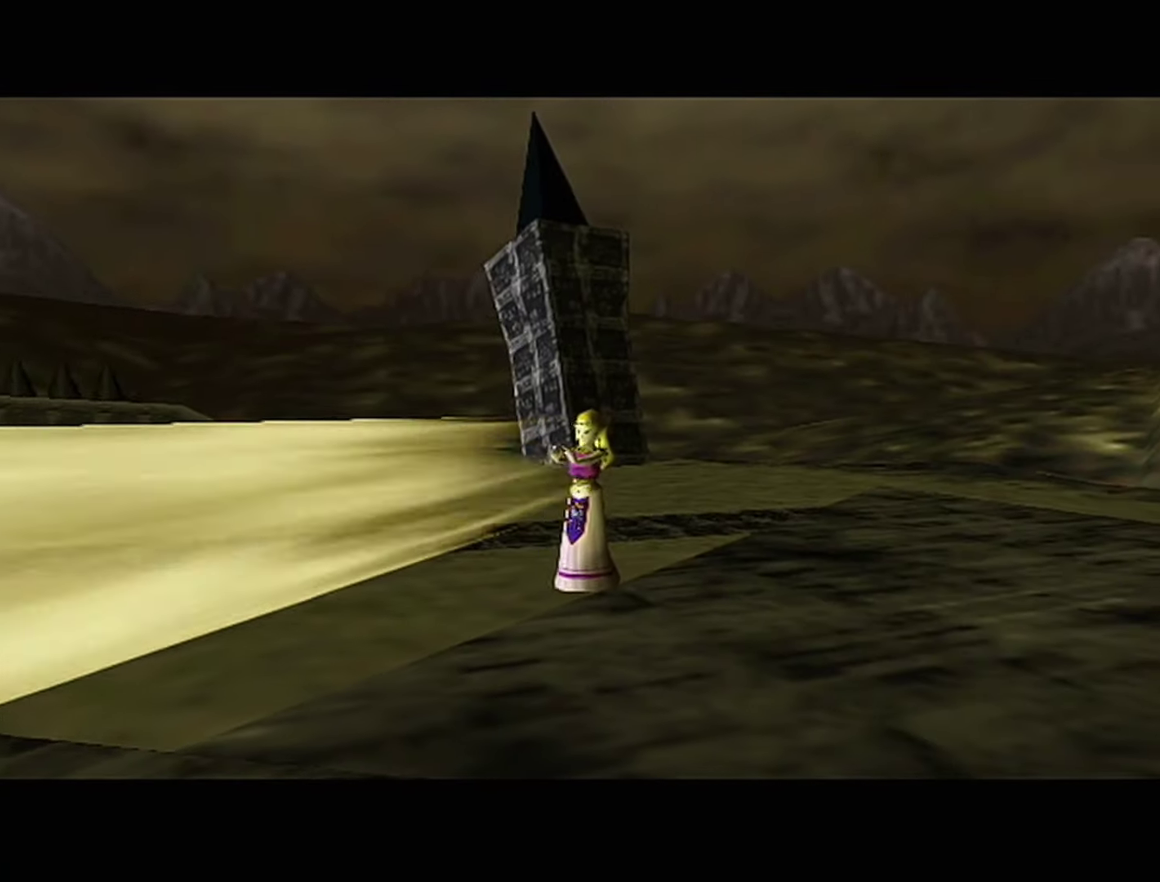
{"buttons": ["A"], "left_stick": "center", "events": [[184, "B", "down"], [350, "A", "down"], [350, "B", "up"], [400, "A", "up"], [400, "B", "down"], [467, "A", "down"], [467, "B", "up"]]}
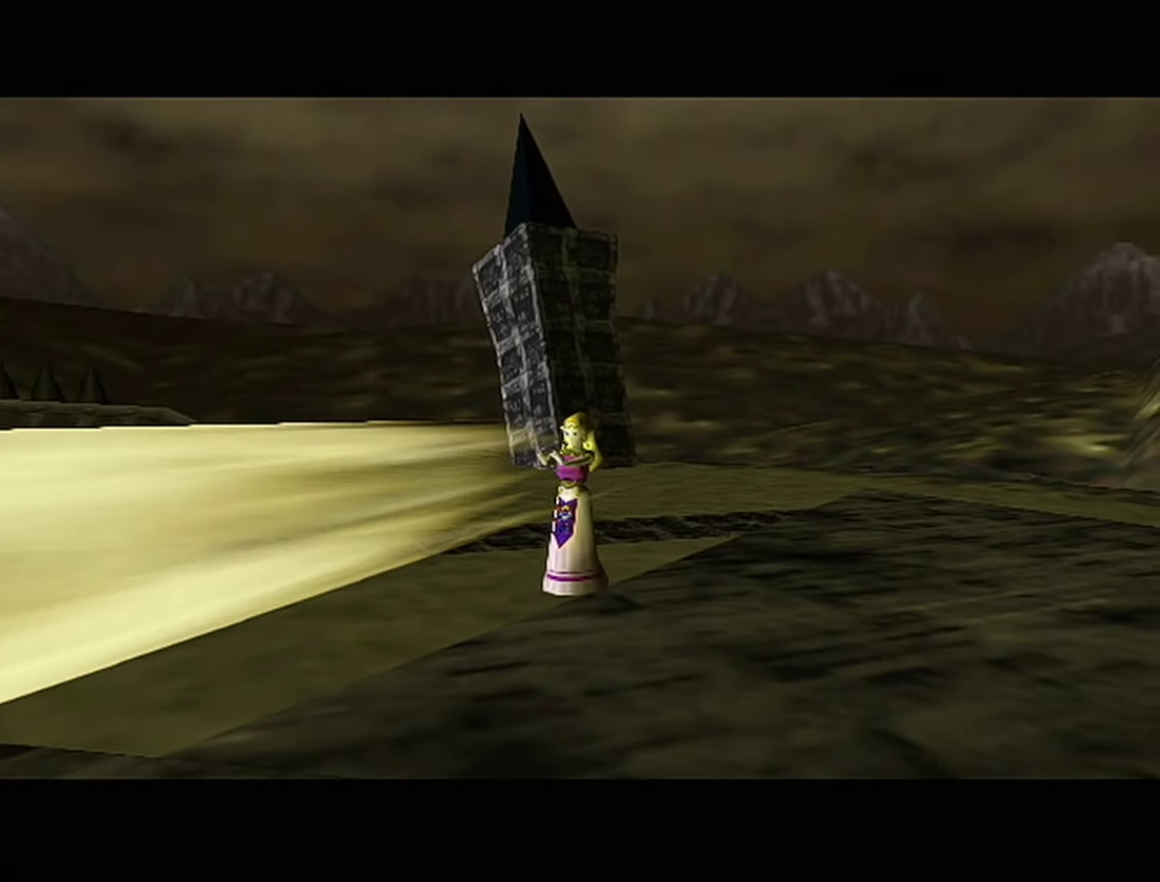
{"buttons": ["A"], "left_stick": "center", "events": [[34, "A", "up"], [34, "B", "down"], [217, "A", "down"], [217, "B", "up"], [284, "A", "up"], [284, "B", "down"], [350, "A", "down"], [350, "B", "up"], [434, "A", "up"], [434, "B", "down"], [500, "A", "down"], [500, "B", "up"]]}
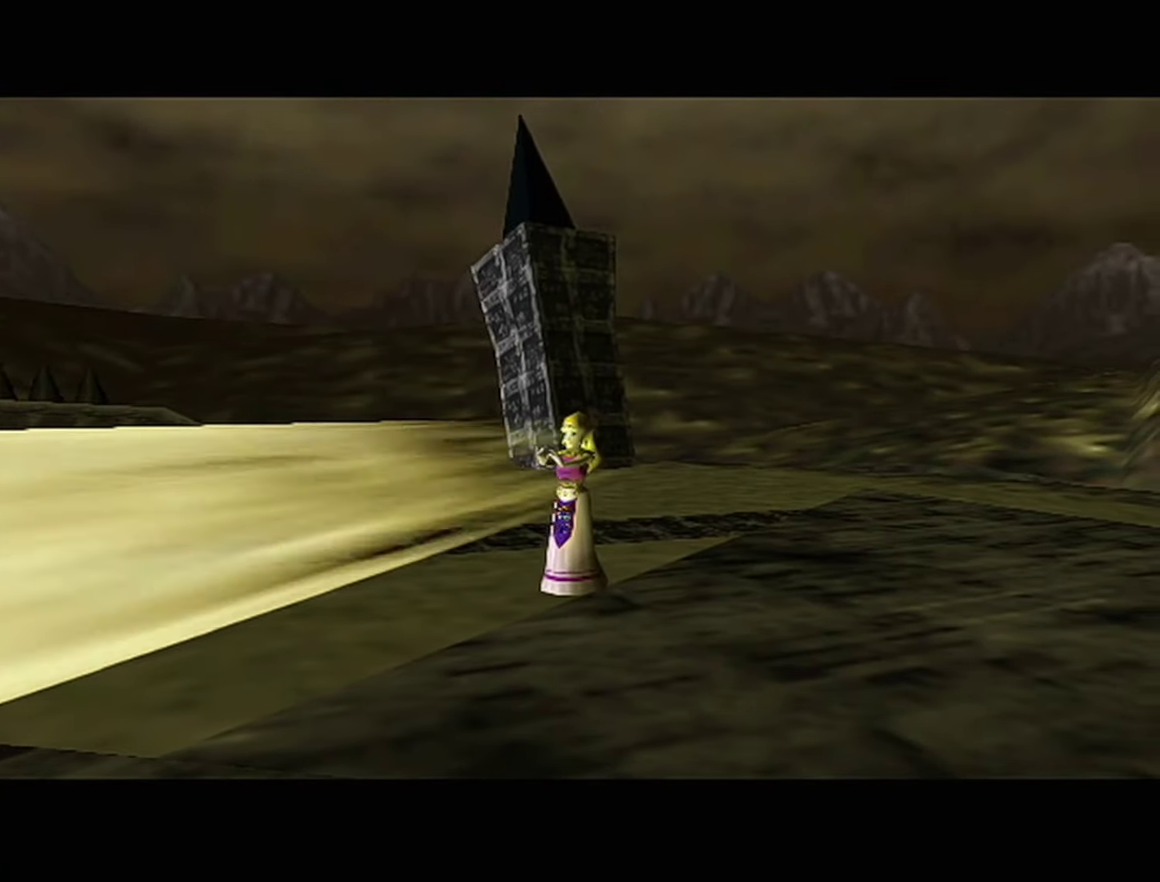
{"buttons": ["B"], "left_stick": "center", "events": [[67, "A", "up"], [67, "B", "down"], [134, "A", "down"], [184, "A", "up"], [217, "B", "up"], [284, "B", "down"]]}
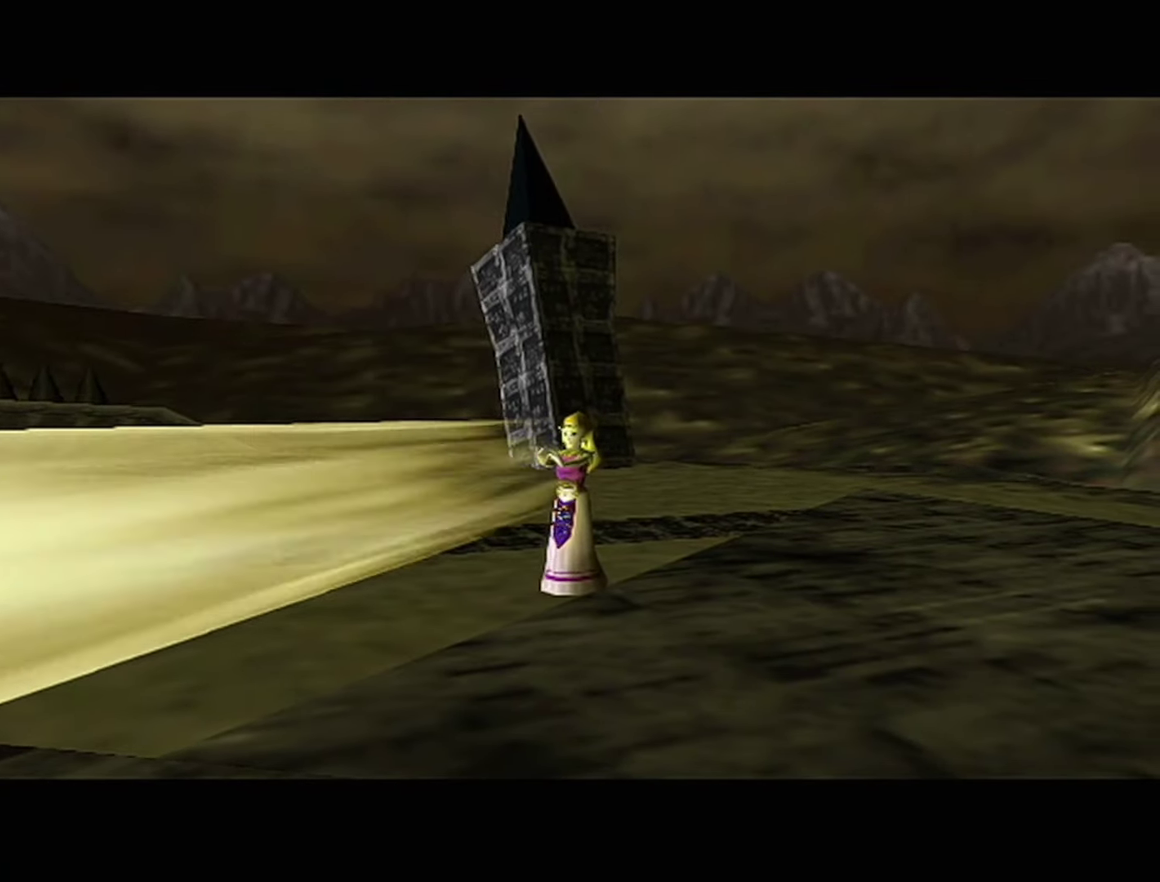
{"buttons": ["A"], "left_stick": "center", "events": [[117, "A", "down"], [117, "B", "up"], [184, "A", "up"], [184, "B", "down"], [367, "A", "down"], [367, "B", "up"], [434, "A", "up"], [434, "B", "down"], [500, "A", "down"], [500, "B", "up"]]}
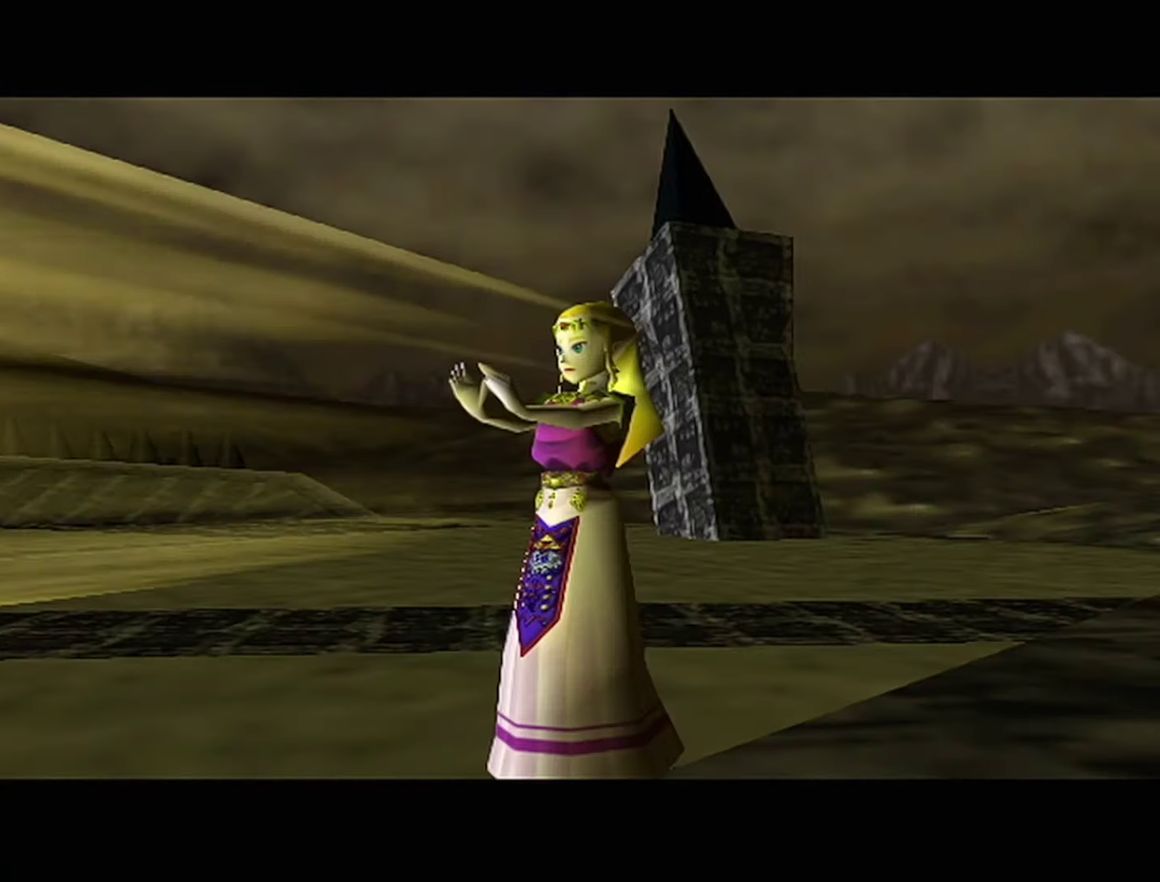
{"buttons": ["B"], "left_stick": "center", "events": [[67, "A", "up"], [67, "B", "down"], [134, "A", "down"], [134, "B", "up"], [184, "A", "up"], [184, "B", "down"], [250, "B", "up"], [434, "B", "down"]]}
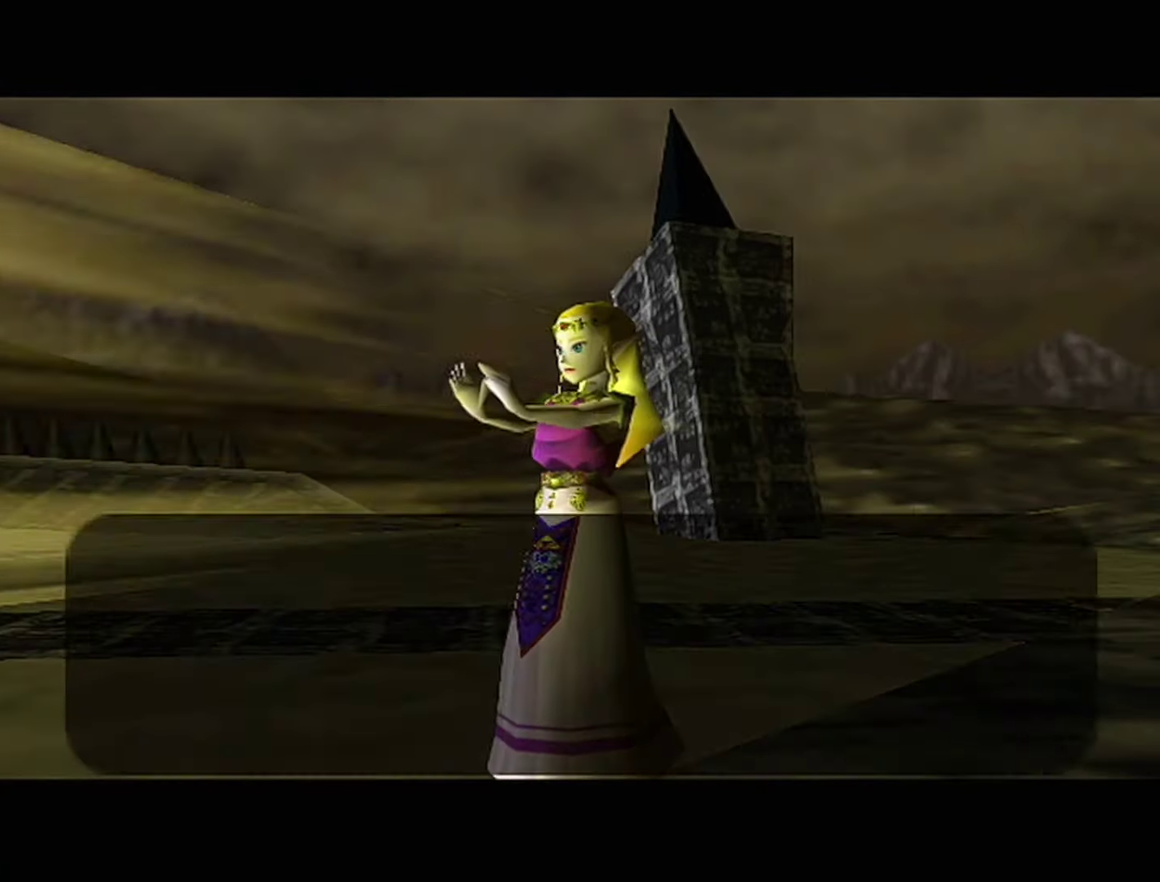
{"buttons": [], "left_stick": "center", "events": [[150, "A", "down"], [150, "B", "up"], [217, "A", "up"], [217, "B", "down"], [284, "A", "down"], [284, "B", "up"], [350, "A", "up"], [350, "B", "down"], [400, "A", "down"], [400, "B", "up"], [466, "A", "up"]]}
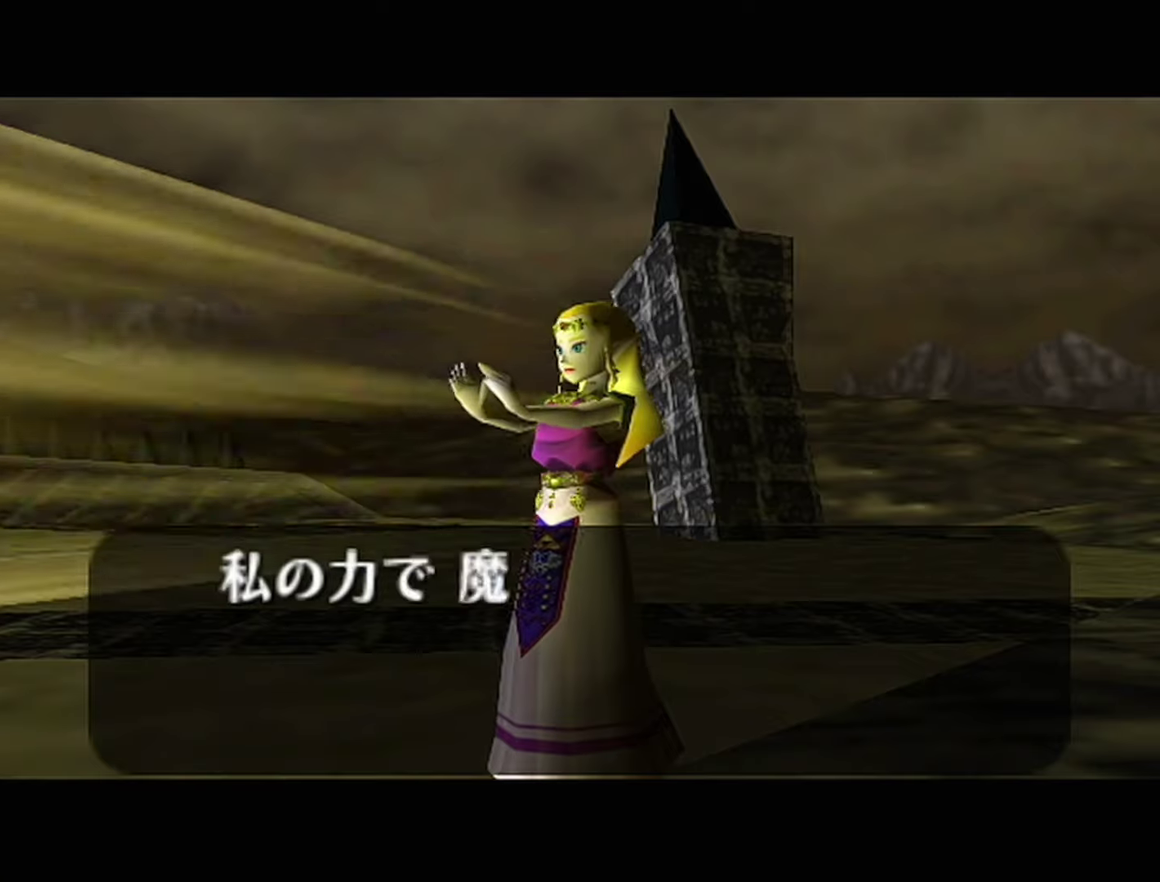
{"buttons": ["B"], "left_stick": "center", "events": [[33, "A", "down"], [133, "A", "up"], [216, "B", "down"], [283, "B", "up"], [350, "B", "down"], [400, "B", "up"], [466, "B", "down"]]}
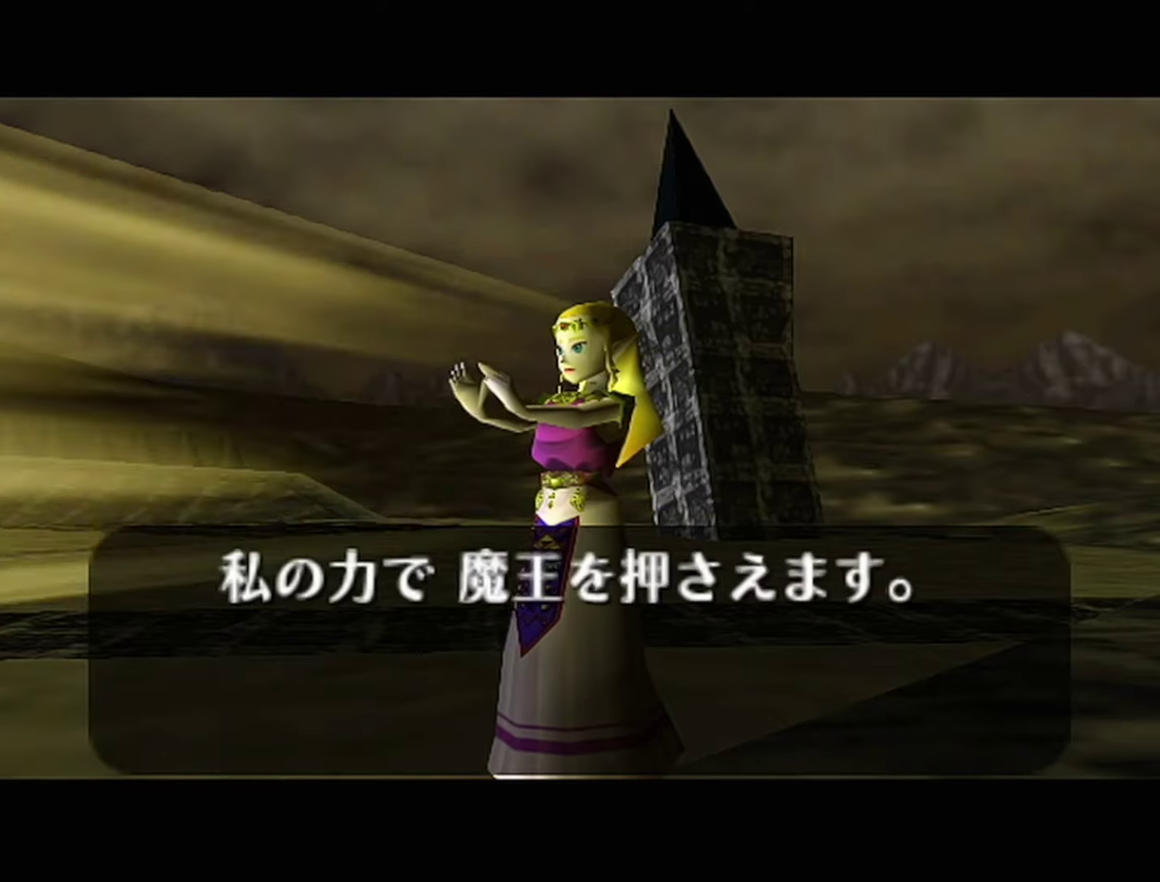
{"buttons": ["B"], "left_stick": "center", "events": [[33, "A", "down"], [33, "B", "up"], [100, "A", "up"], [100, "B", "down"], [183, "A", "down"], [183, "B", "up"], [250, "A", "up"], [250, "B", "down"], [283, "B", "up"], [316, "A", "down"], [366, "A", "up"], [366, "B", "down"], [400, "B", "up"], [433, "A", "down"], [500, "A", "up"], [500, "B", "down"]]}
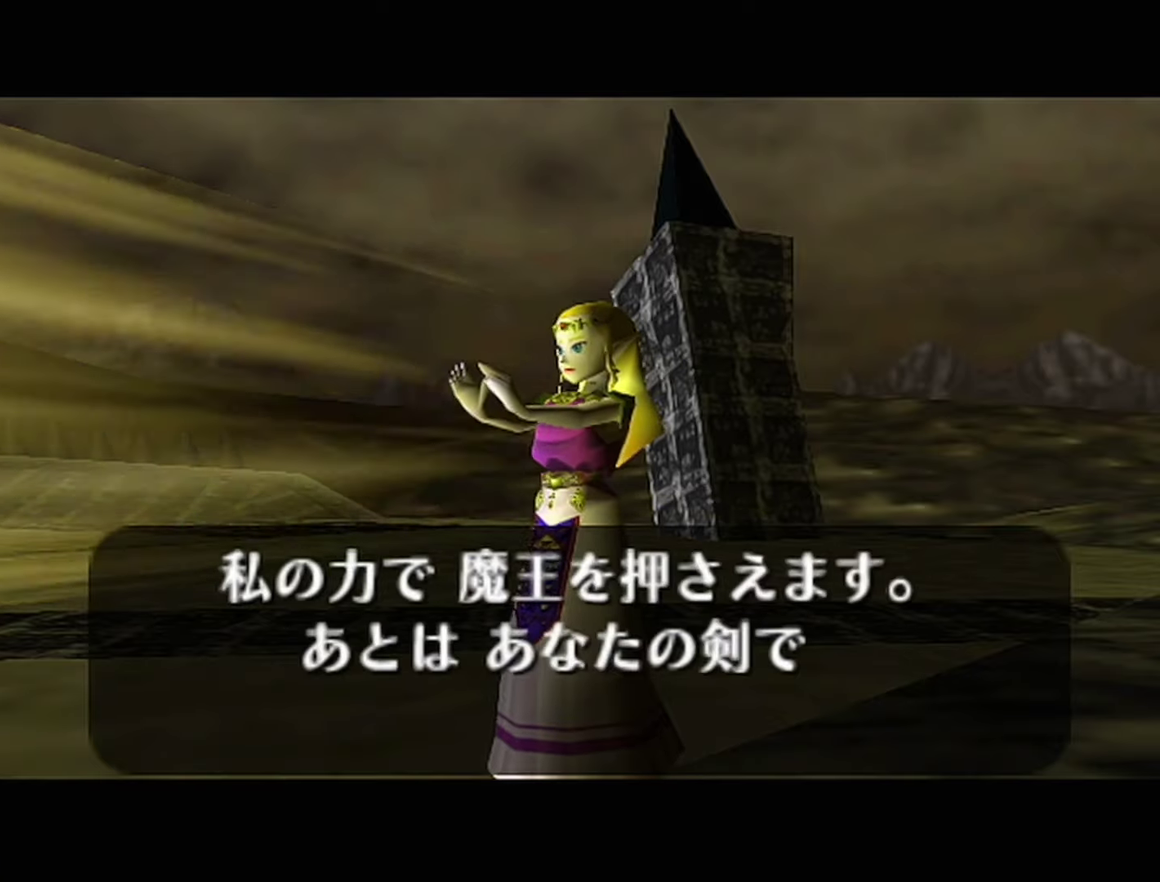
{"buttons": ["A"], "left_stick": "center", "events": [[33, "B", "up"], [66, "A", "down"], [116, "A", "up"], [116, "B", "down"], [150, "A", "down"], [150, "B", "up"], [183, "A", "up"], [216, "B", "down"], [250, "A", "down"], [250, "B", "up"], [316, "A", "up"], [316, "B", "down"], [366, "A", "down"], [366, "B", "up"], [400, "A", "up"], [433, "B", "down"], [500, "A", "down"], [500, "B", "up"]]}
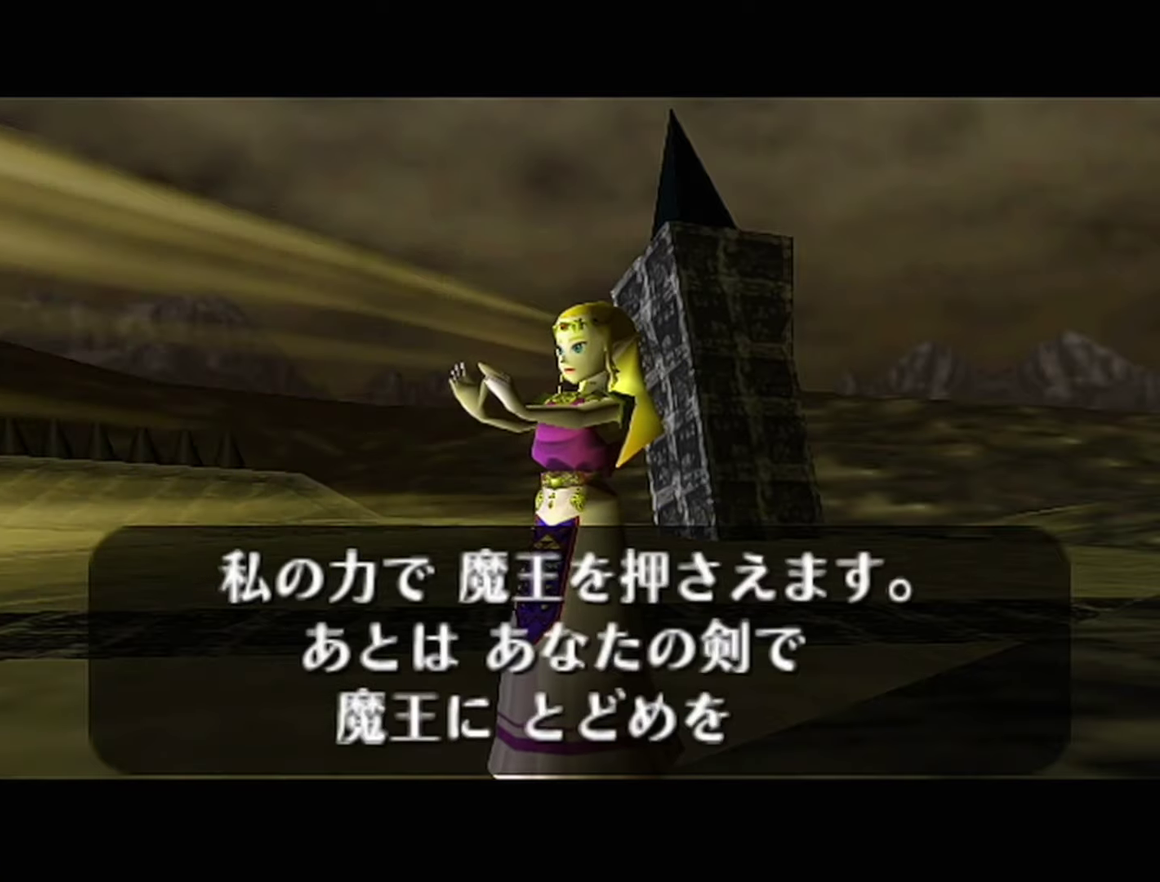
{"buttons": [], "left_stick": "center", "events": [[33, "A", "up"], [33, "B", "down"], [100, "A", "down"], [100, "B", "up"], [150, "A", "up"], [150, "B", "down"], [183, "B", "up"], [216, "A", "down"], [250, "A", "up"], [250, "B", "down"], [316, "A", "down"], [316, "B", "up"], [350, "A", "up"], [366, "B", "down"], [400, "B", "up"]]}